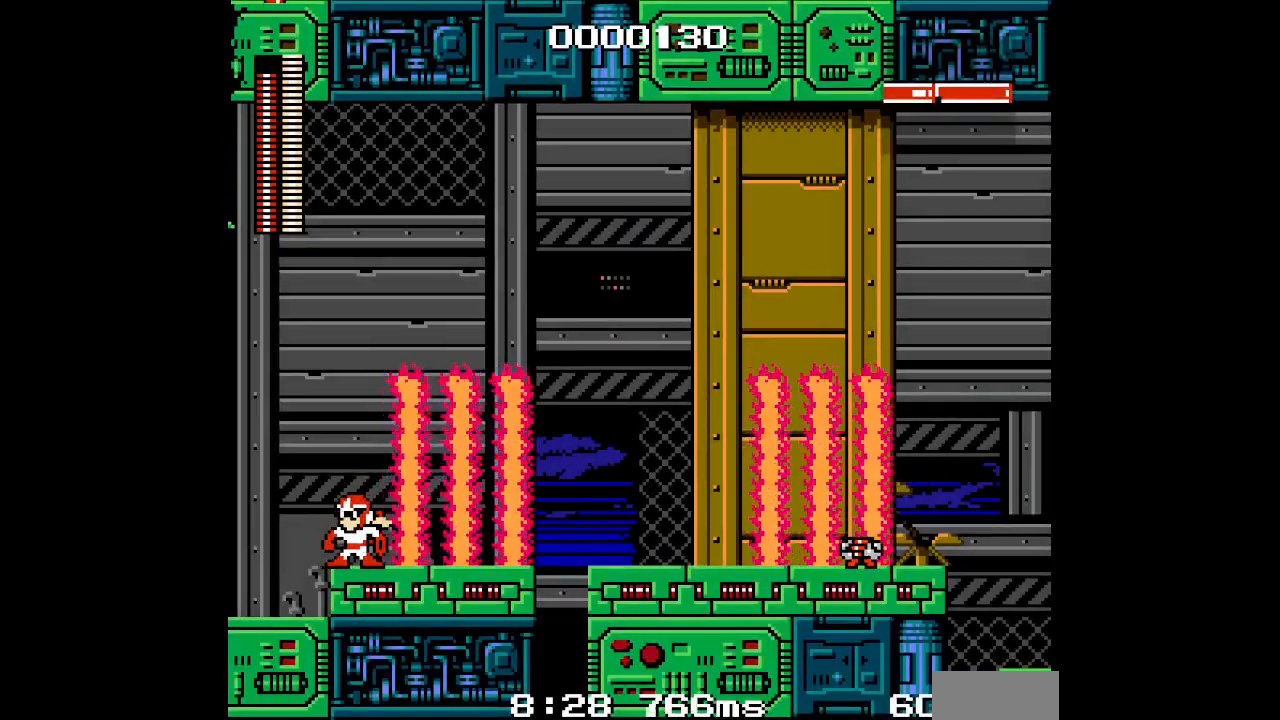
Gameplay with a controller (Xbox layout); each line is a JSON object with the inputs held at the frame after it. "events" lists button and stick changes between this image and that frame as [ms after this image, input, new state], when the widget could be followed in between. Not read: HOME L2 L3 R2 R3 START.
{"buttons": [], "events": []}
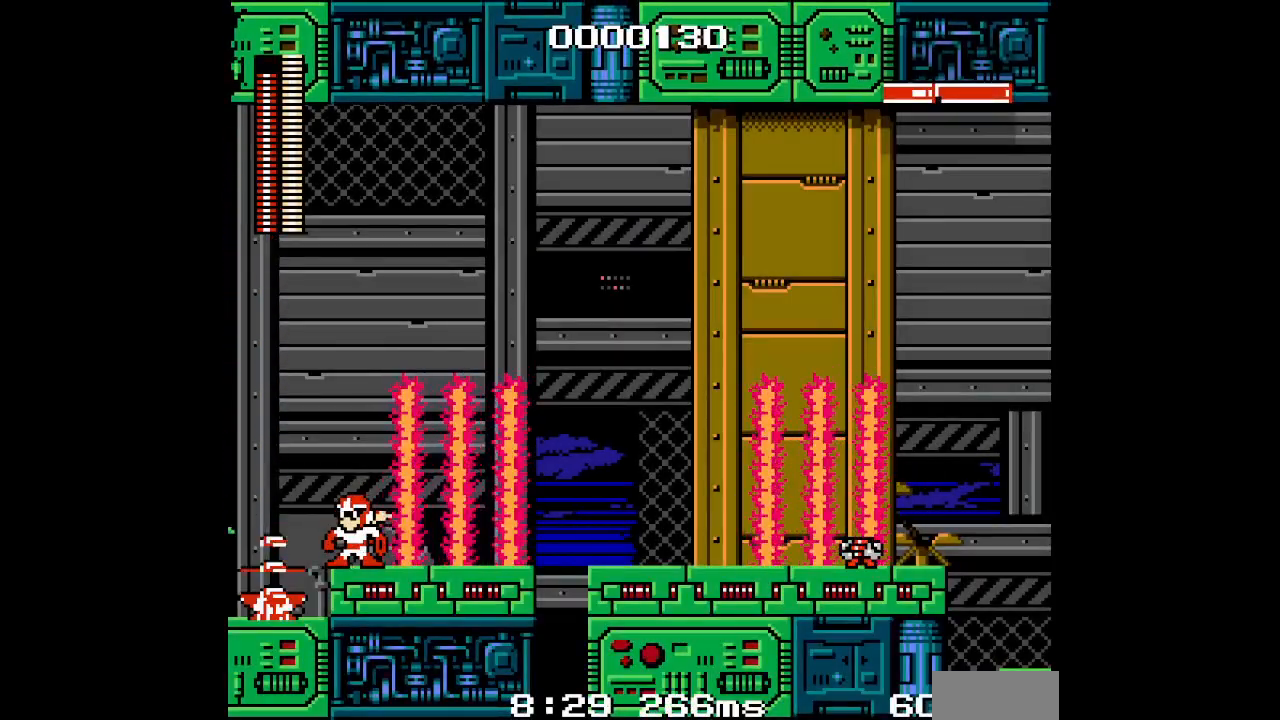
{"buttons": ["R1", "DPAD_RIGHT"], "events": [[67, "DPAD_LEFT", "down"], [400, "DPAD_RIGHT", "down"], [433, "DPAD_LEFT", "up"], [483, "R1", "down"]]}
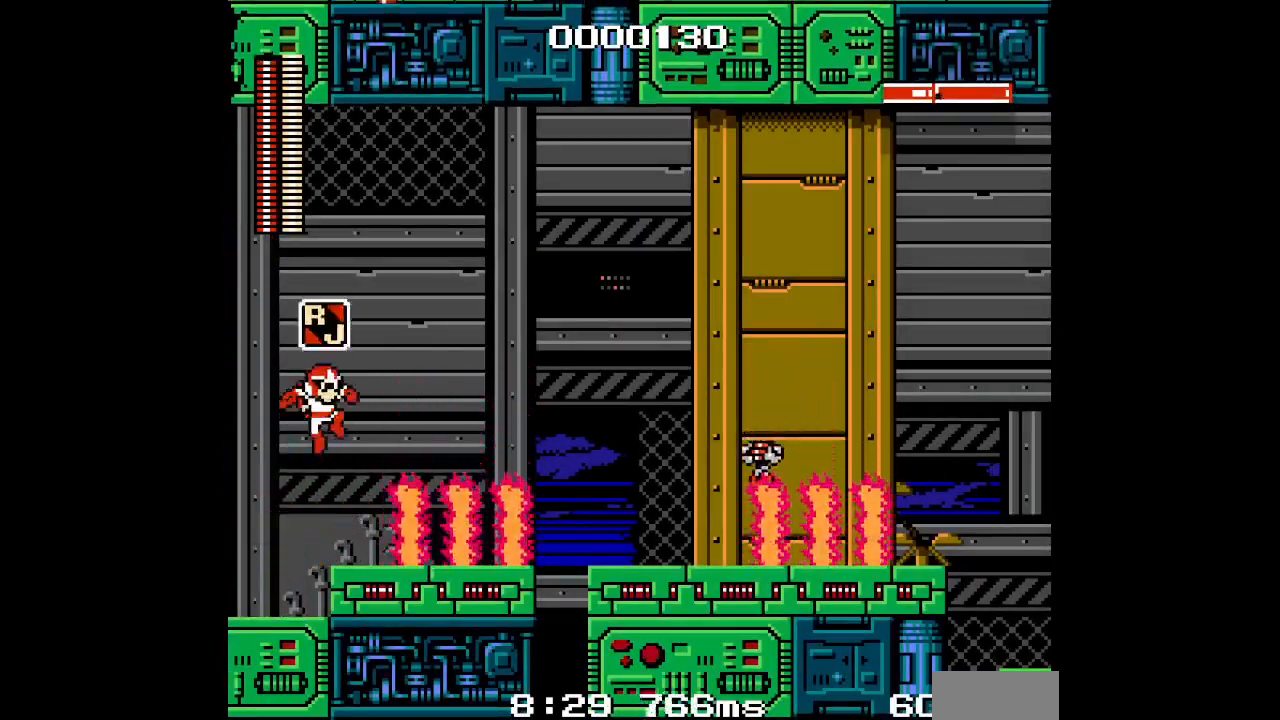
{"buttons": ["DPAD_RIGHT"], "events": [[100, "R1", "up"], [217, "DPAD_RIGHT", "up"], [333, "DPAD_RIGHT", "down"]]}
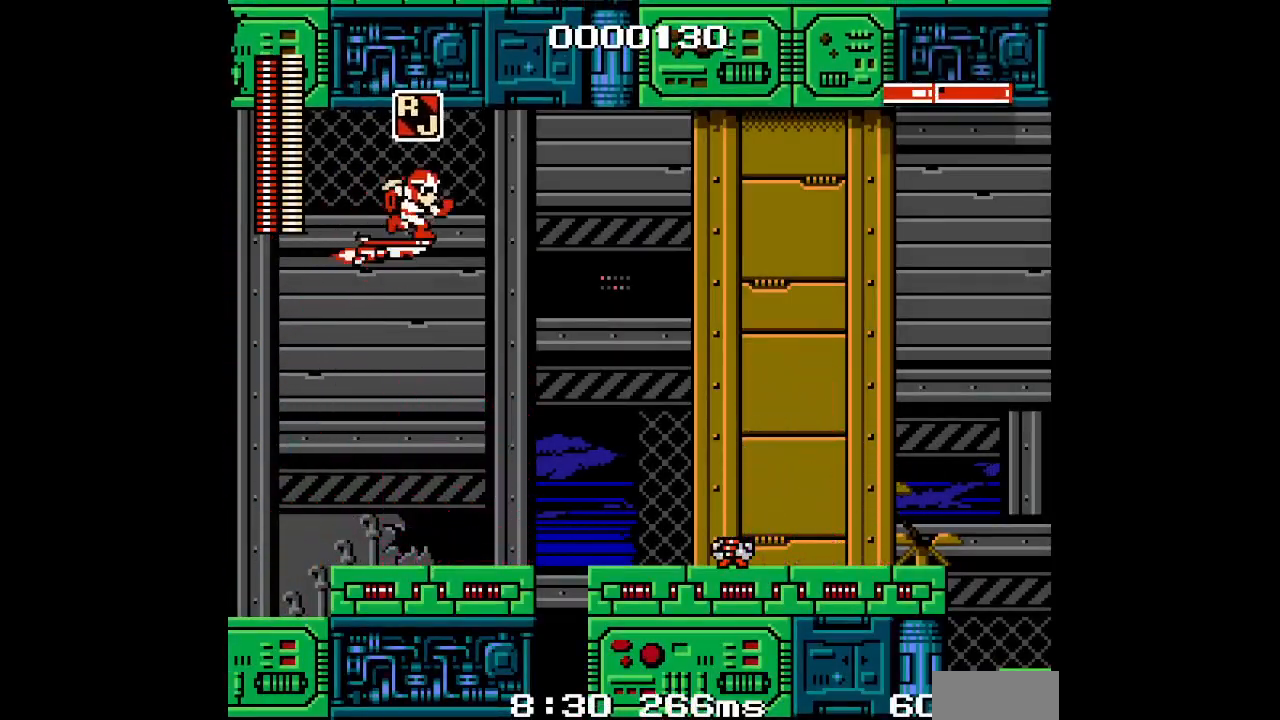
{"buttons": [], "events": [[17, "DPAD_RIGHT", "up"]]}
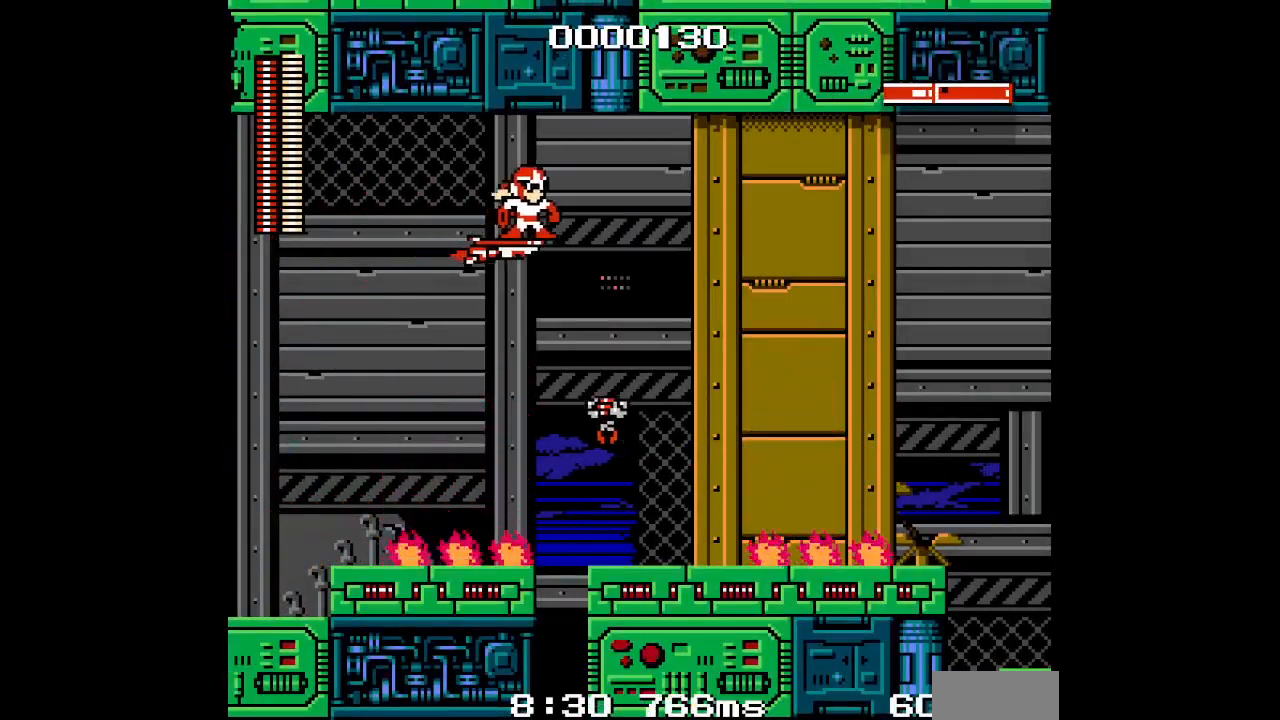
{"buttons": [], "events": []}
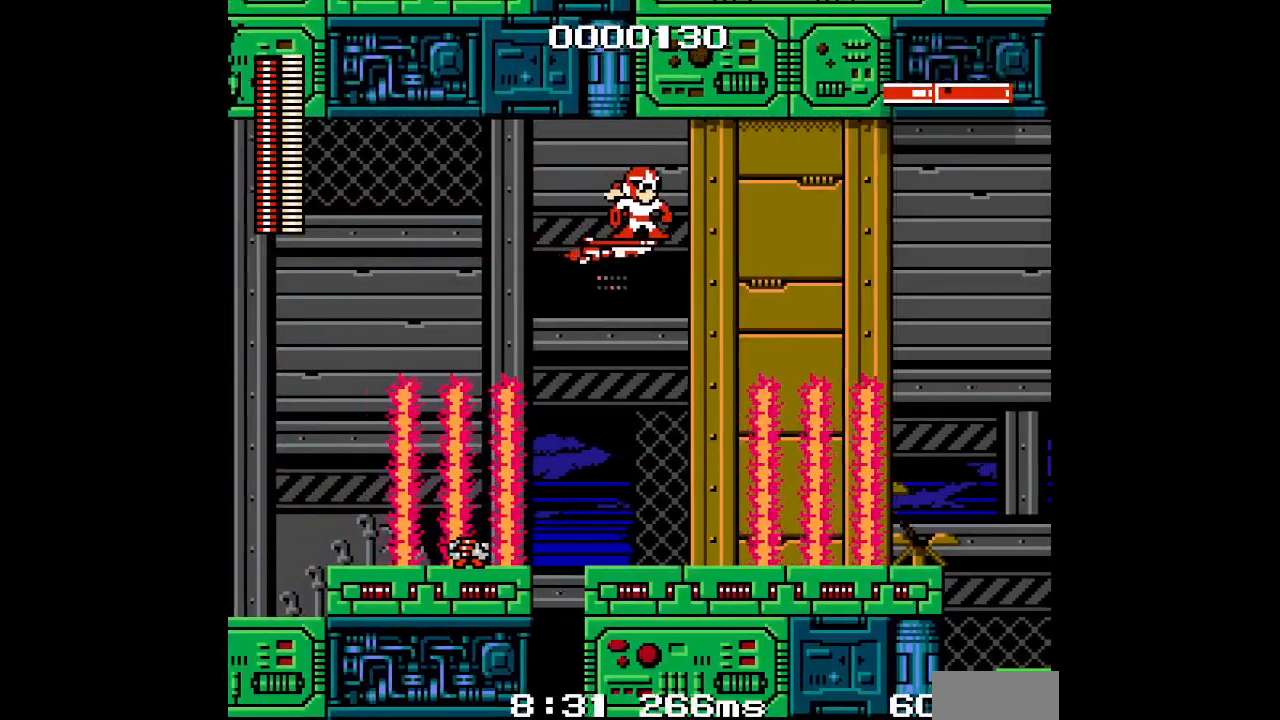
{"buttons": [], "events": []}
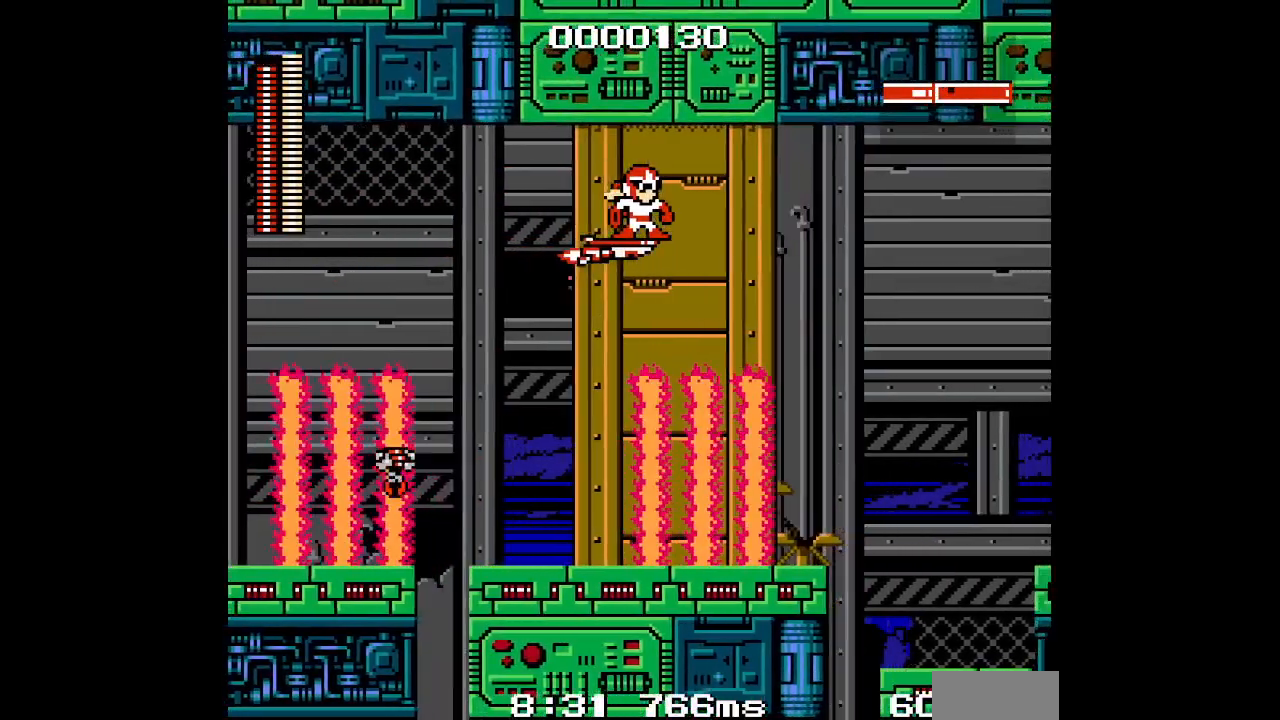
{"buttons": [], "events": []}
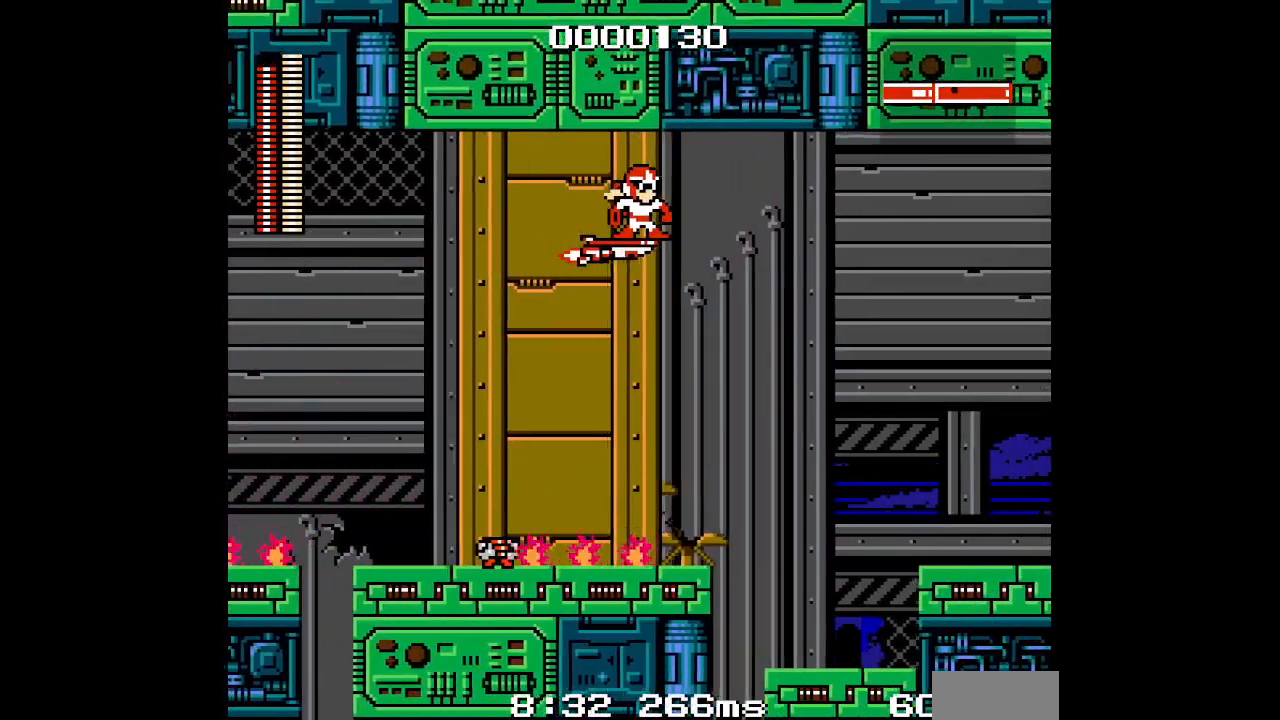
{"buttons": [], "events": []}
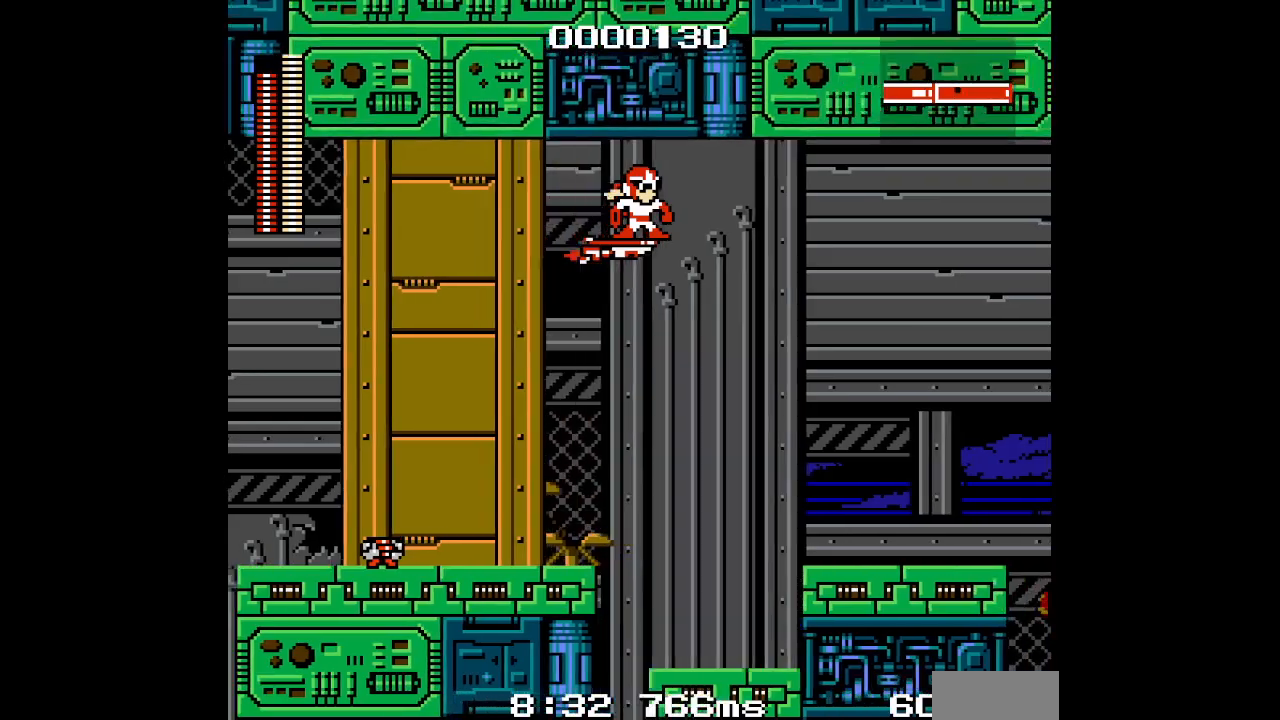
{"buttons": ["DPAD_DOWN"], "events": [[50, "DPAD_DOWN", "down"]]}
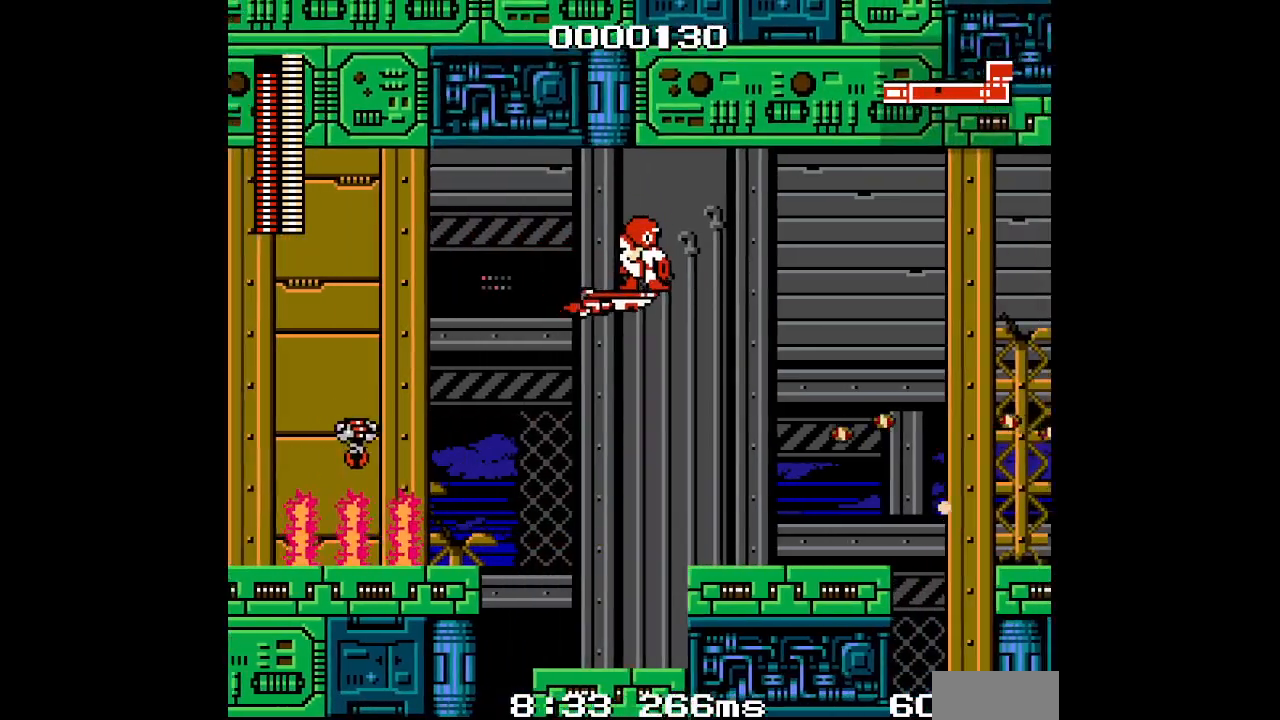
{"buttons": [], "events": [[267, "DPAD_DOWN", "up"]]}
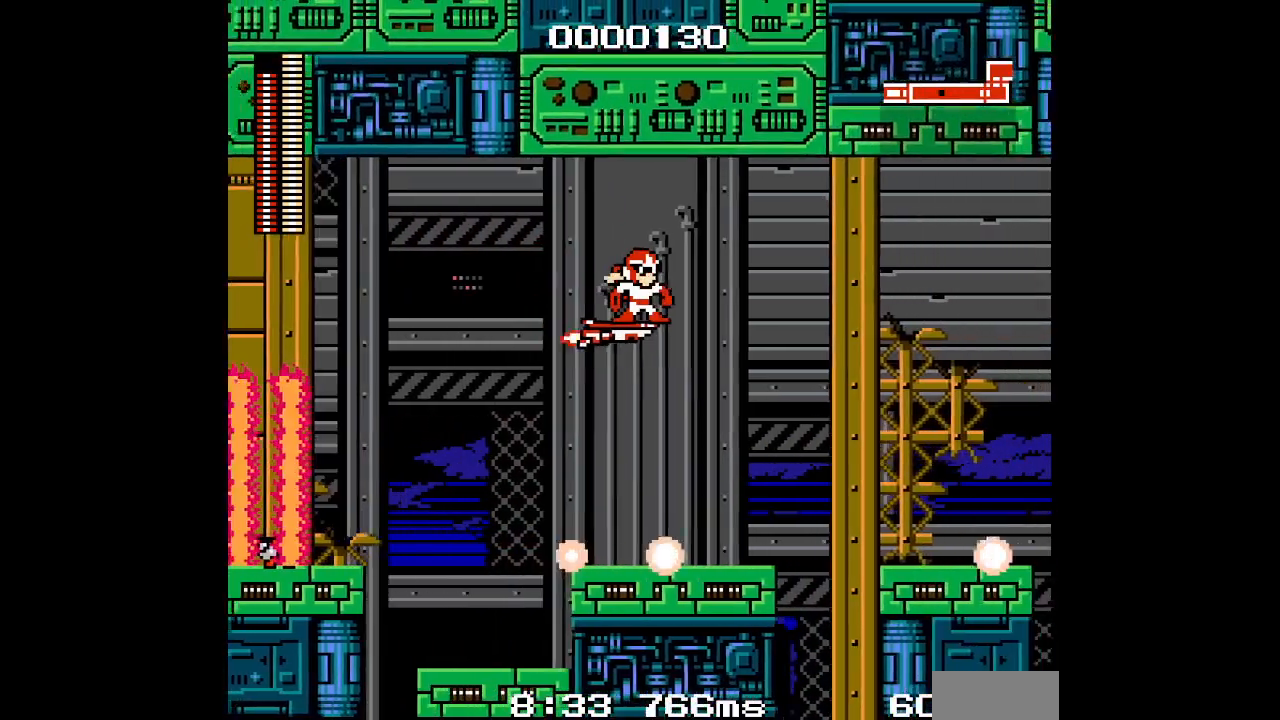
{"buttons": [], "events": []}
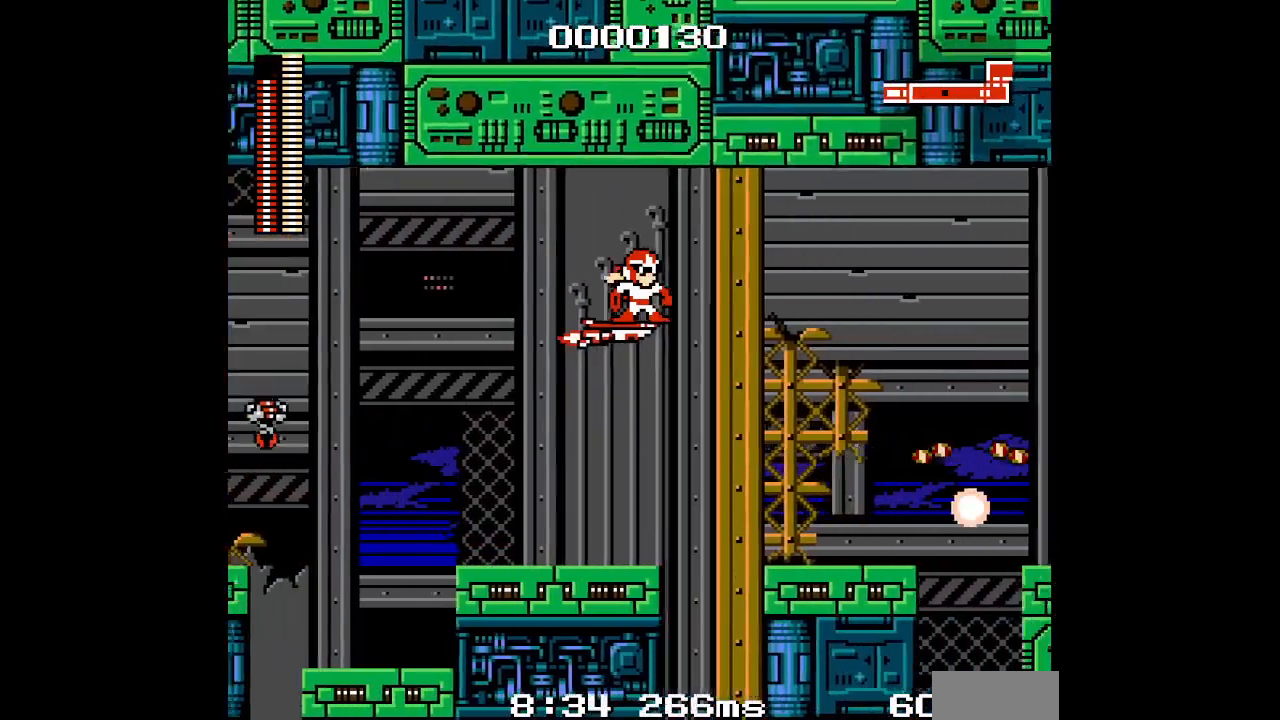
{"buttons": [], "events": []}
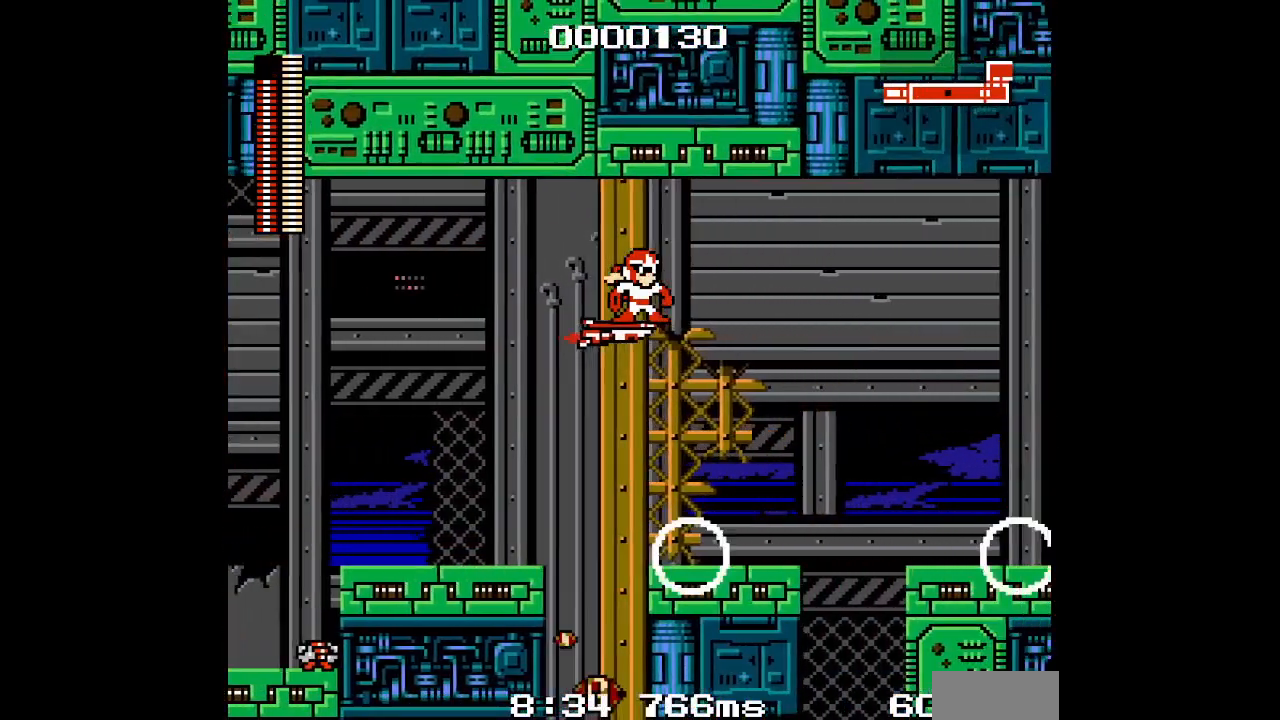
{"buttons": [], "events": []}
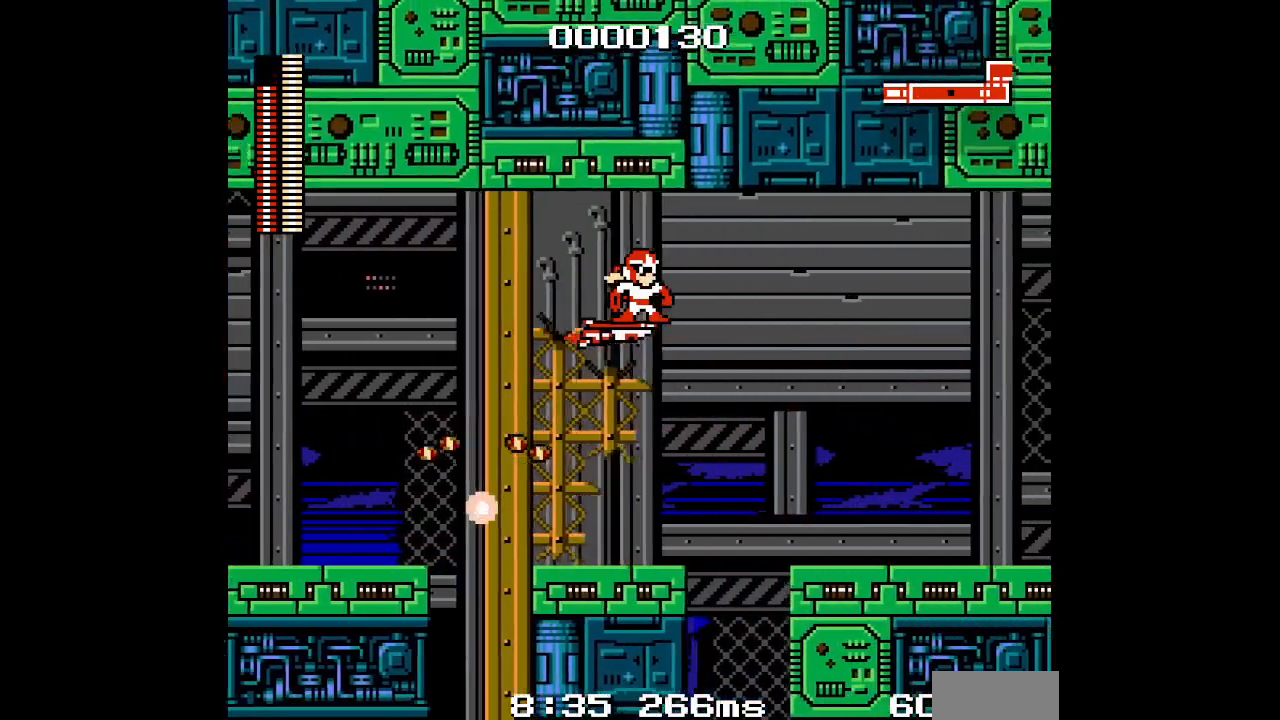
{"buttons": [], "events": []}
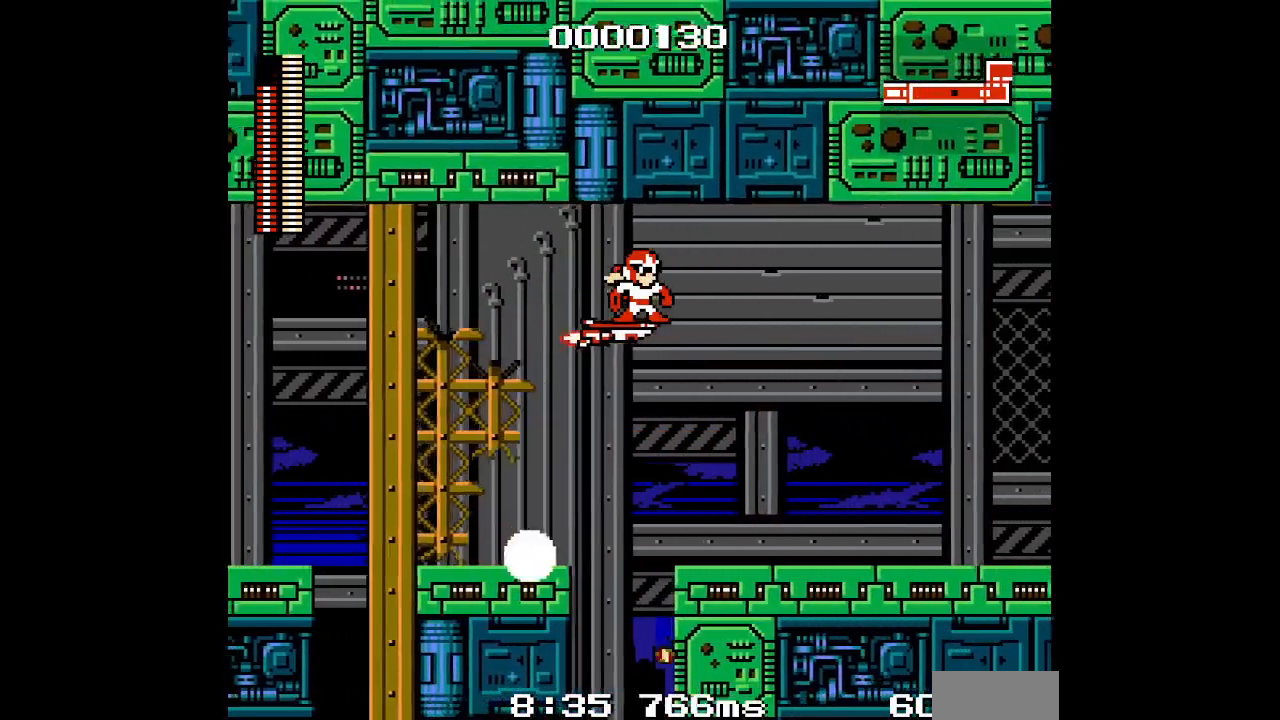
{"buttons": [], "events": [[33, "DPAD_DOWN", "down"], [233, "DPAD_DOWN", "up"]]}
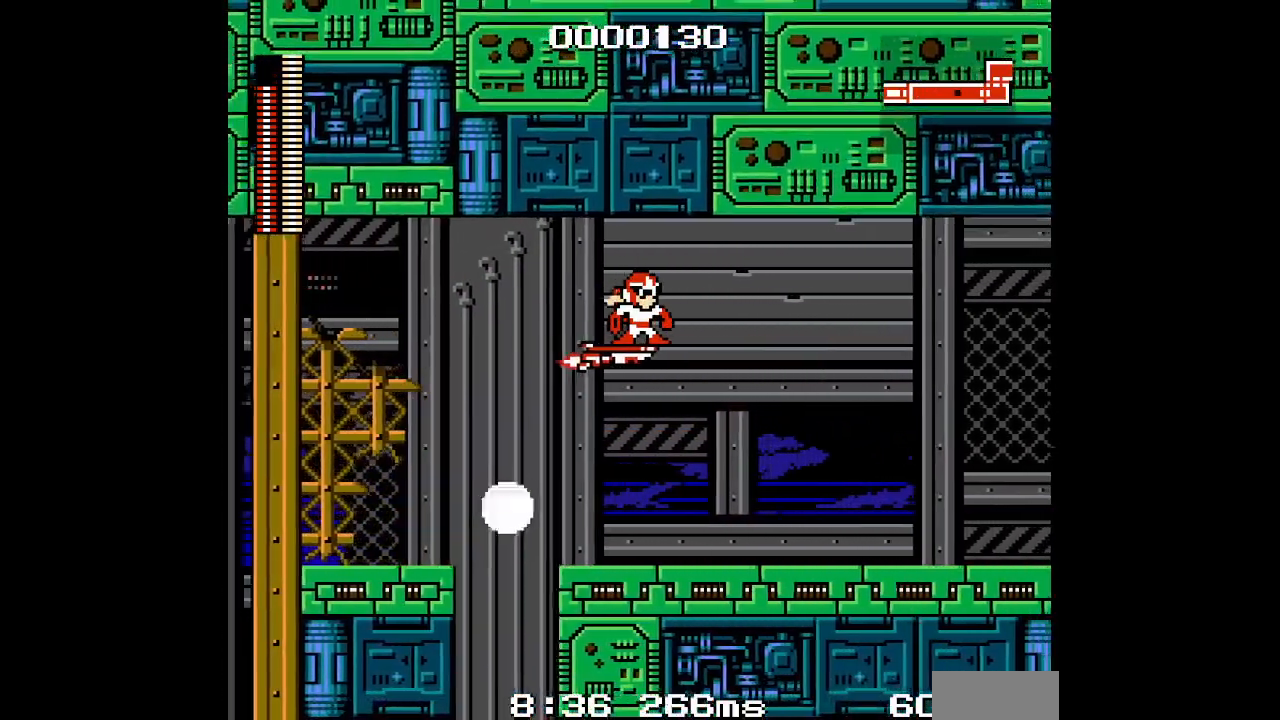
{"buttons": [], "events": []}
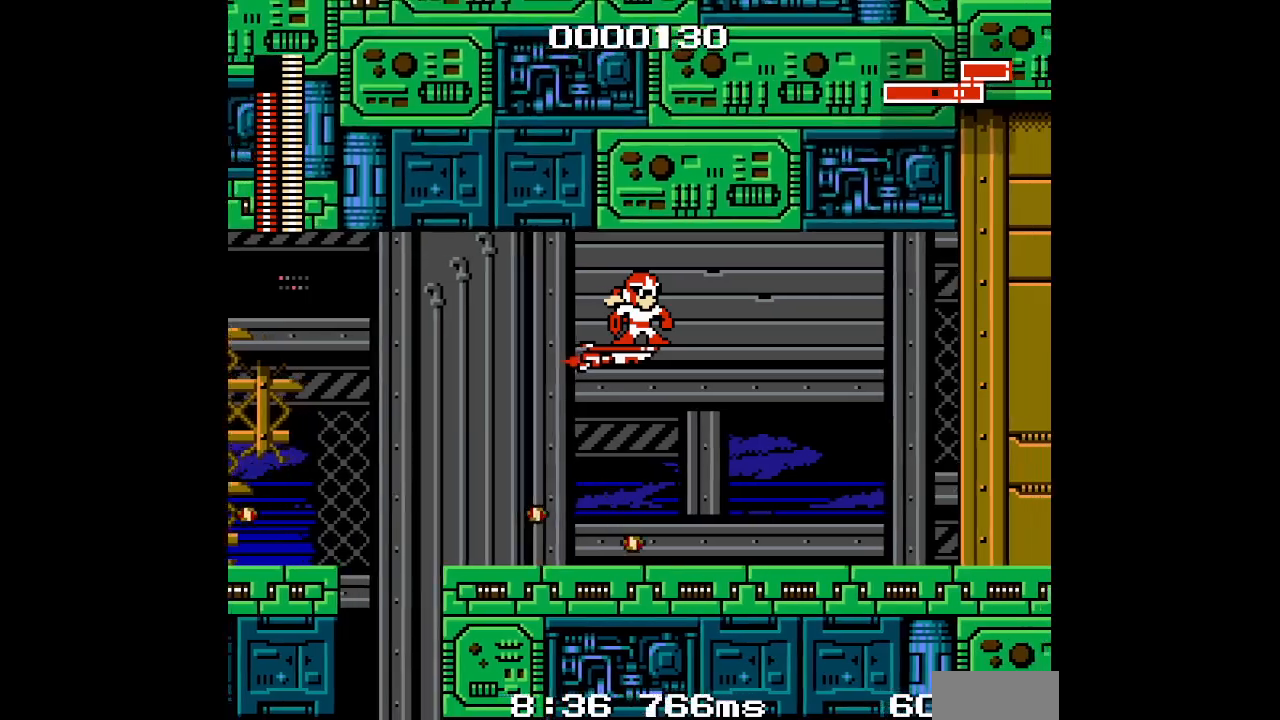
{"buttons": ["DPAD_DOWN"], "events": [[117, "DPAD_DOWN", "down"]]}
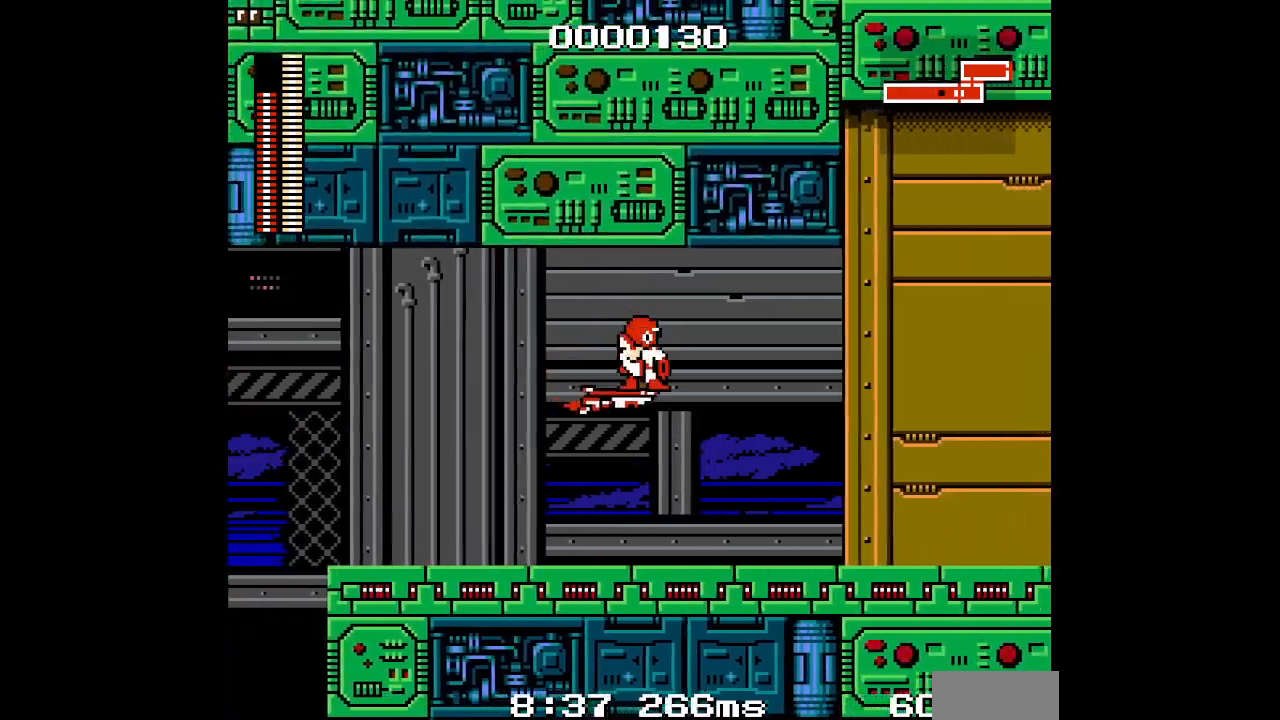
{"buttons": [], "events": [[50, "DPAD_DOWN", "up"]]}
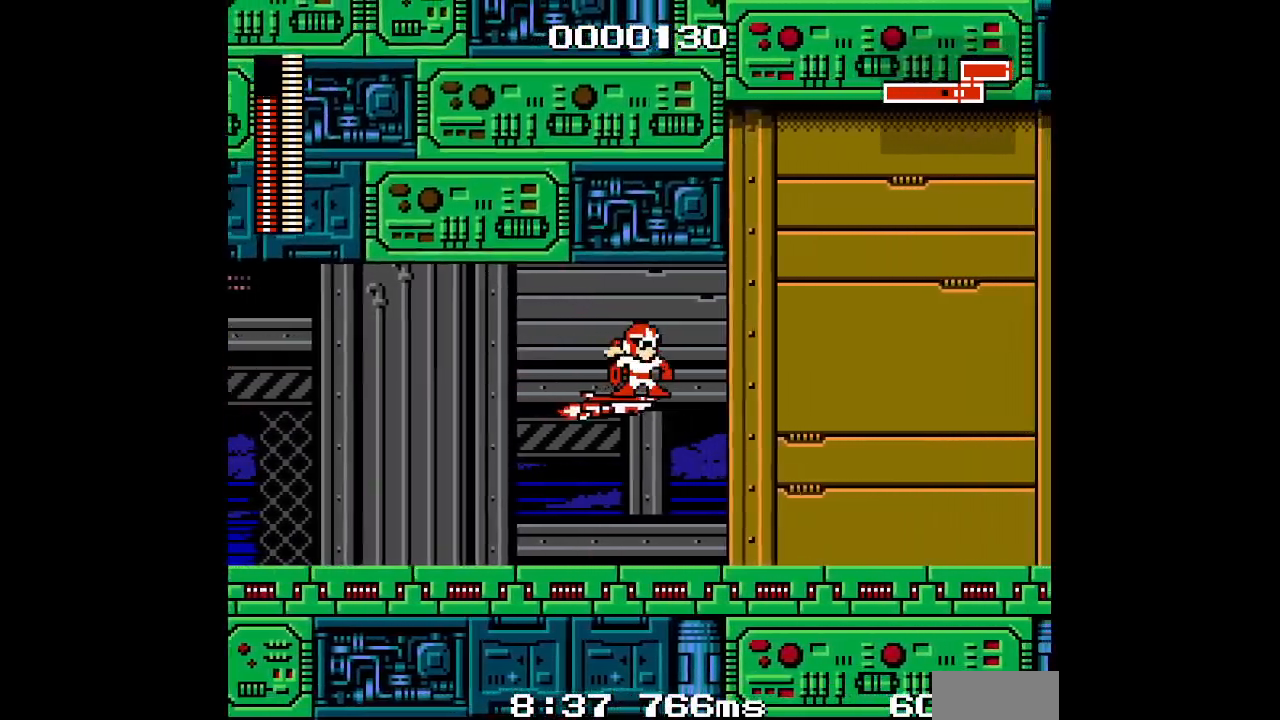
{"buttons": [], "events": []}
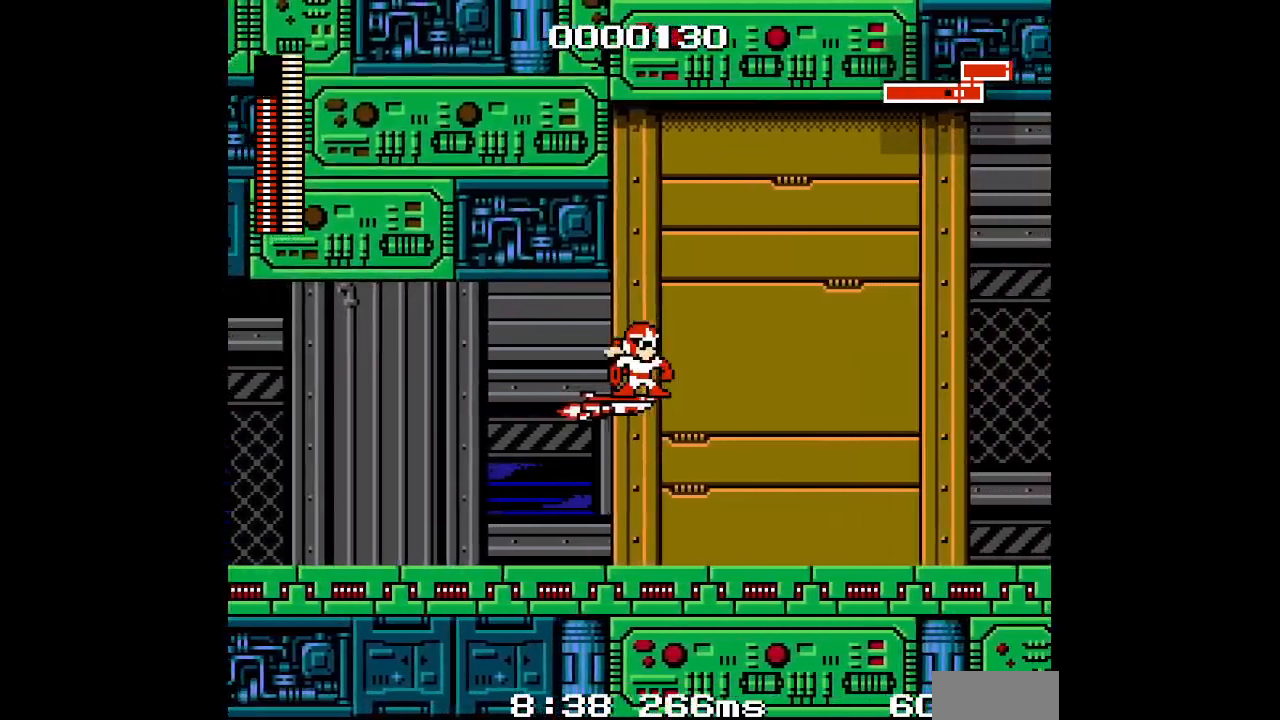
{"buttons": ["DPAD_UP"], "events": [[483, "DPAD_UP", "down"]]}
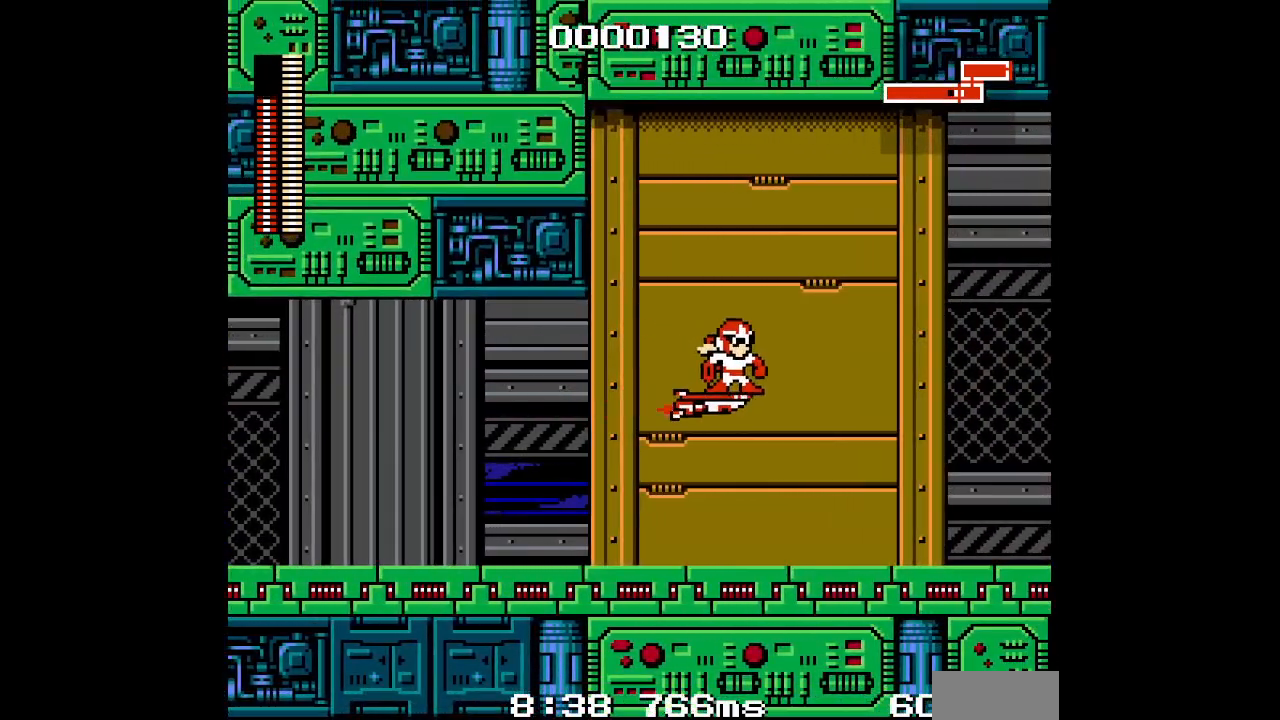
{"buttons": ["DPAD_UP"], "events": []}
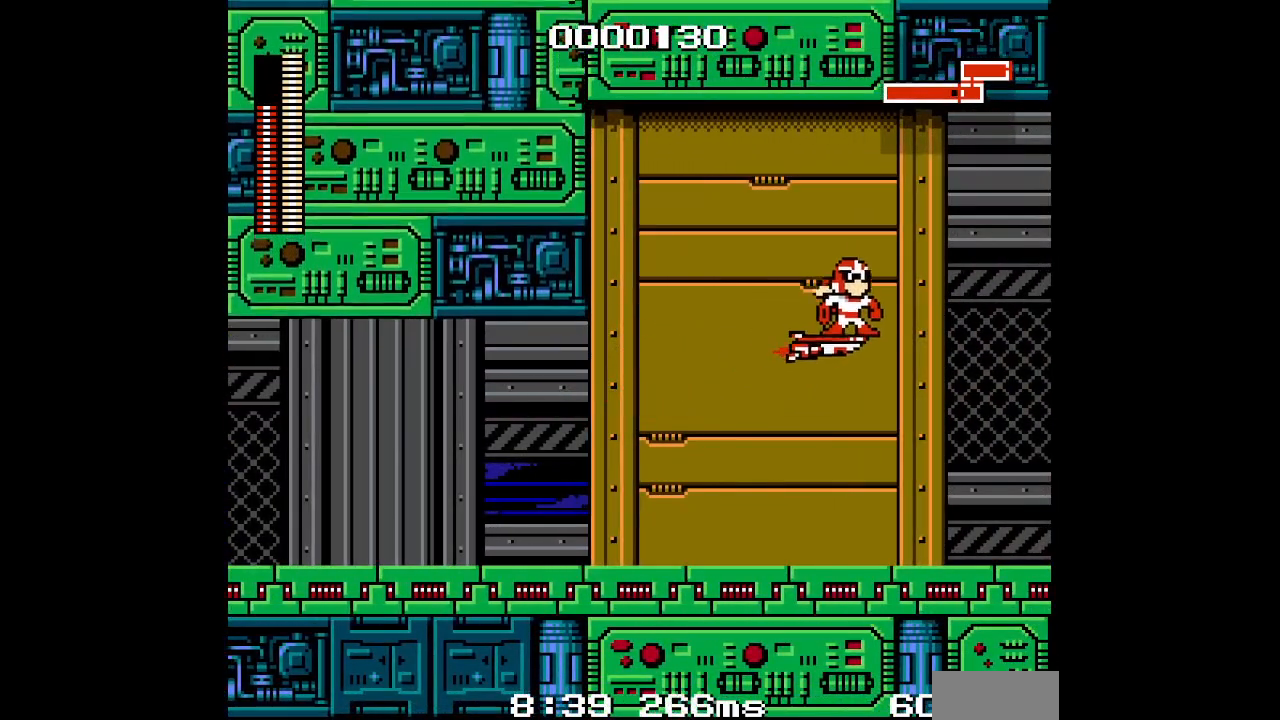
{"buttons": ["DPAD_UP"], "events": []}
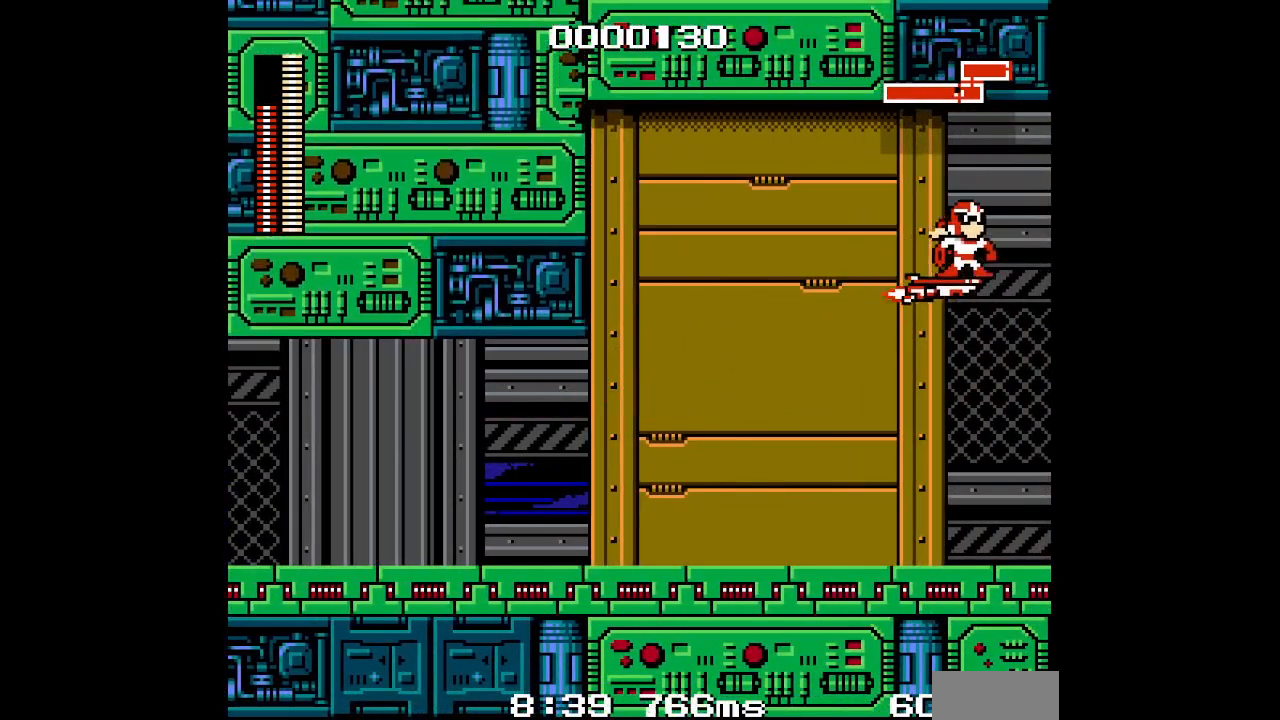
{"buttons": ["DPAD_UP"], "events": []}
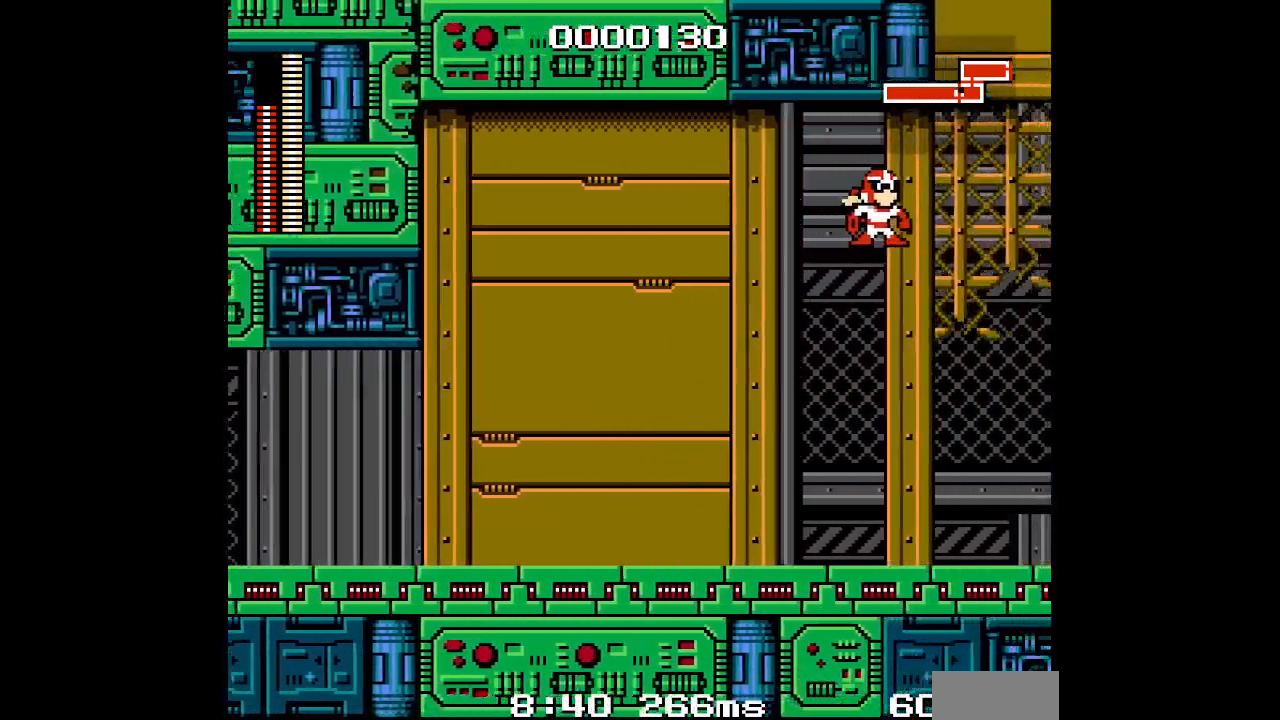
{"buttons": ["DPAD_RIGHT"], "events": [[50, "DPAD_RIGHT", "down"], [117, "DPAD_UP", "up"]]}